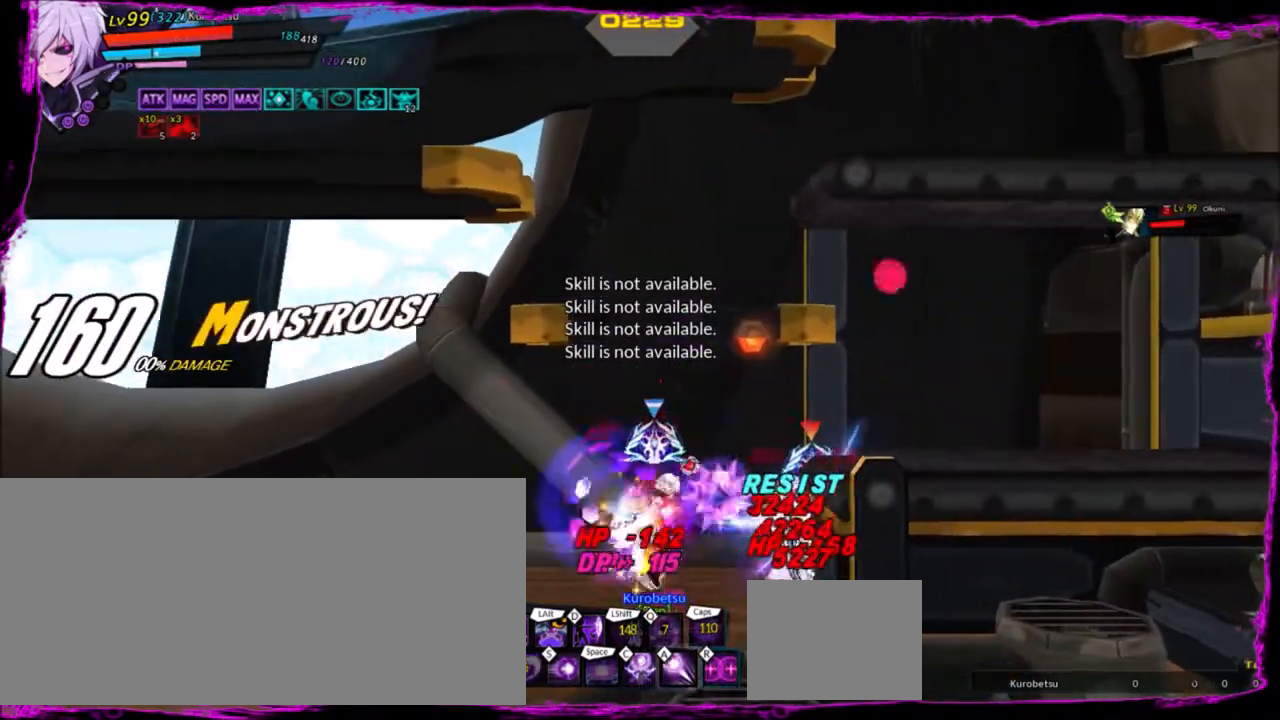
Gameplay with keyboard; each line is a JSON object with the keys held at the frame after it. "events" lists presses ("down") and releases ("up") of "a", "alt", "b", "c", "caps_lock", "ctrl", "d", "down", "e", "f", "g", "left", "q", "r", "right", "s", "shift", "space", "t", "tab", "up", "v", "w", "x" and "z" between this image and that frame as [ms after this image, input, new state], when the widget could be followed in between. No other keys are recorded. Mouse input is not recorded.
{"keys": ["a"], "events": [[67, "right", "up"], [100, "alt", "down"], [200, "alt", "up"], [334, "a", "down"], [467, "a", "up"], [501, "a", "down"]]}
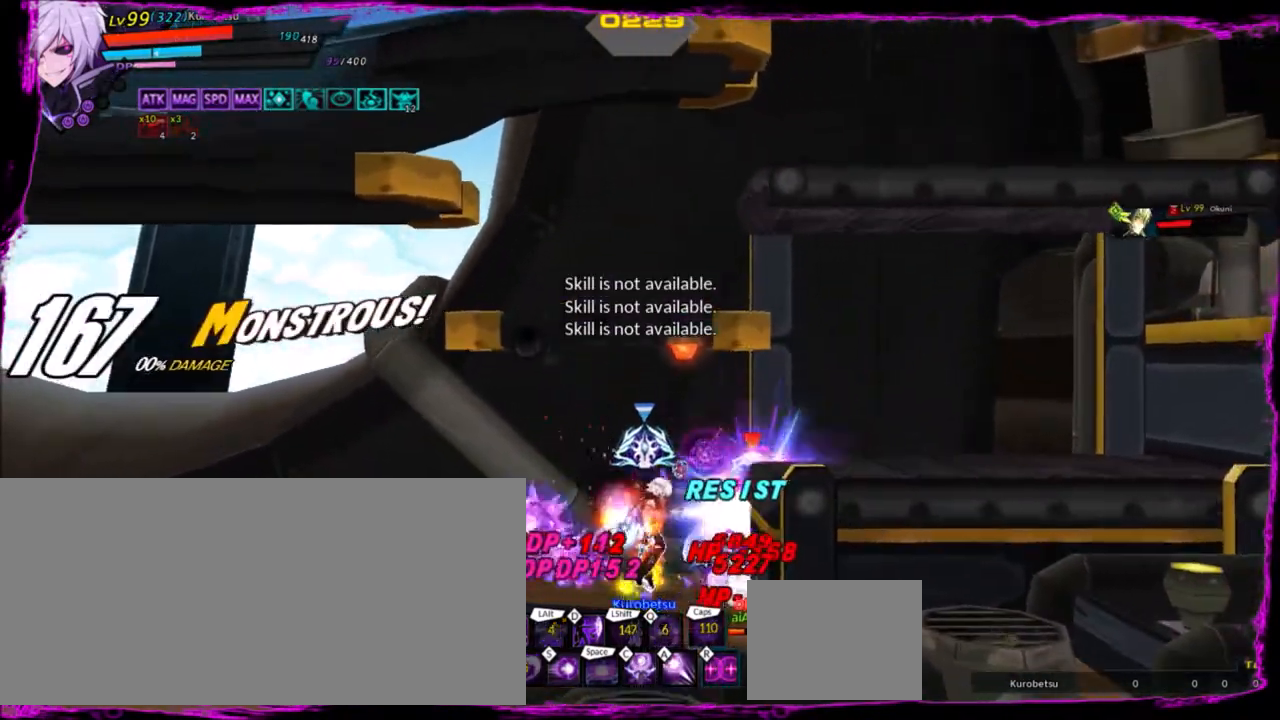
{"keys": ["a"], "events": [[100, "a", "up"], [167, "a", "down"], [233, "a", "up"], [333, "a", "down"], [367, "a", "up"], [467, "a", "down"]]}
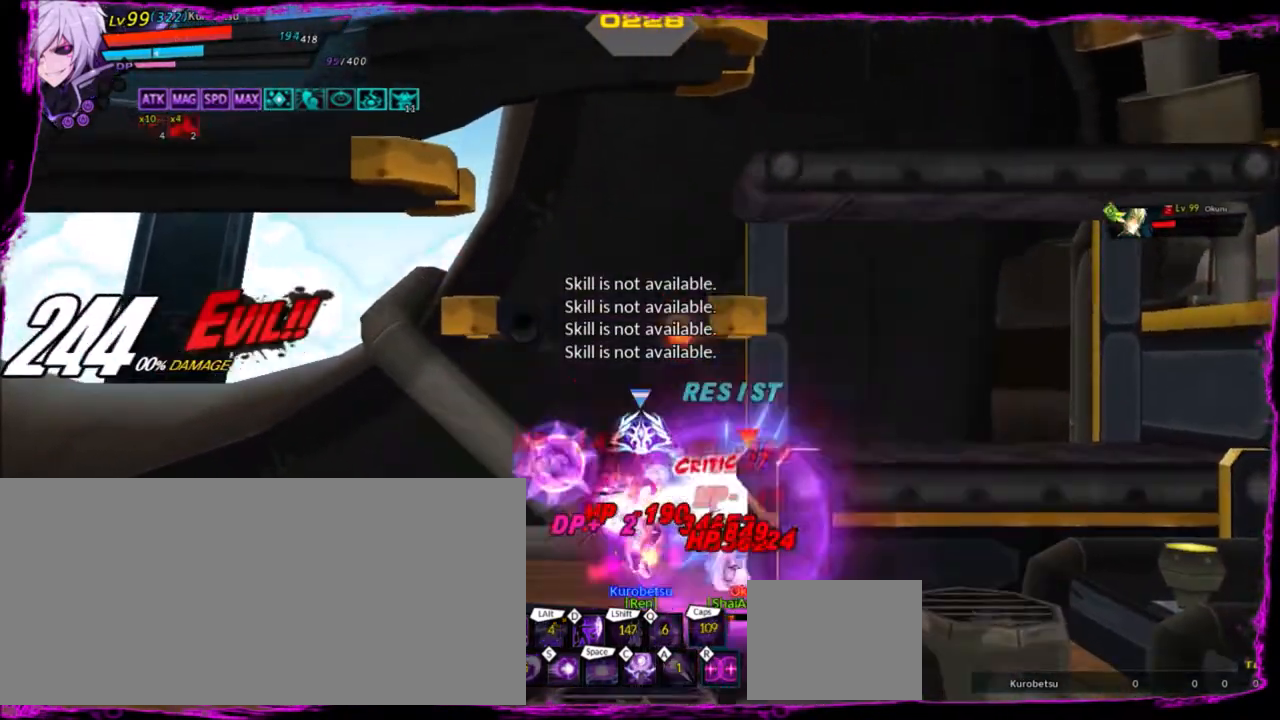
{"keys": [], "events": [[34, "a", "up"], [100, "a", "down"], [201, "a", "up"], [267, "a", "down"], [334, "a", "up"], [434, "a", "down"], [501, "a", "up"]]}
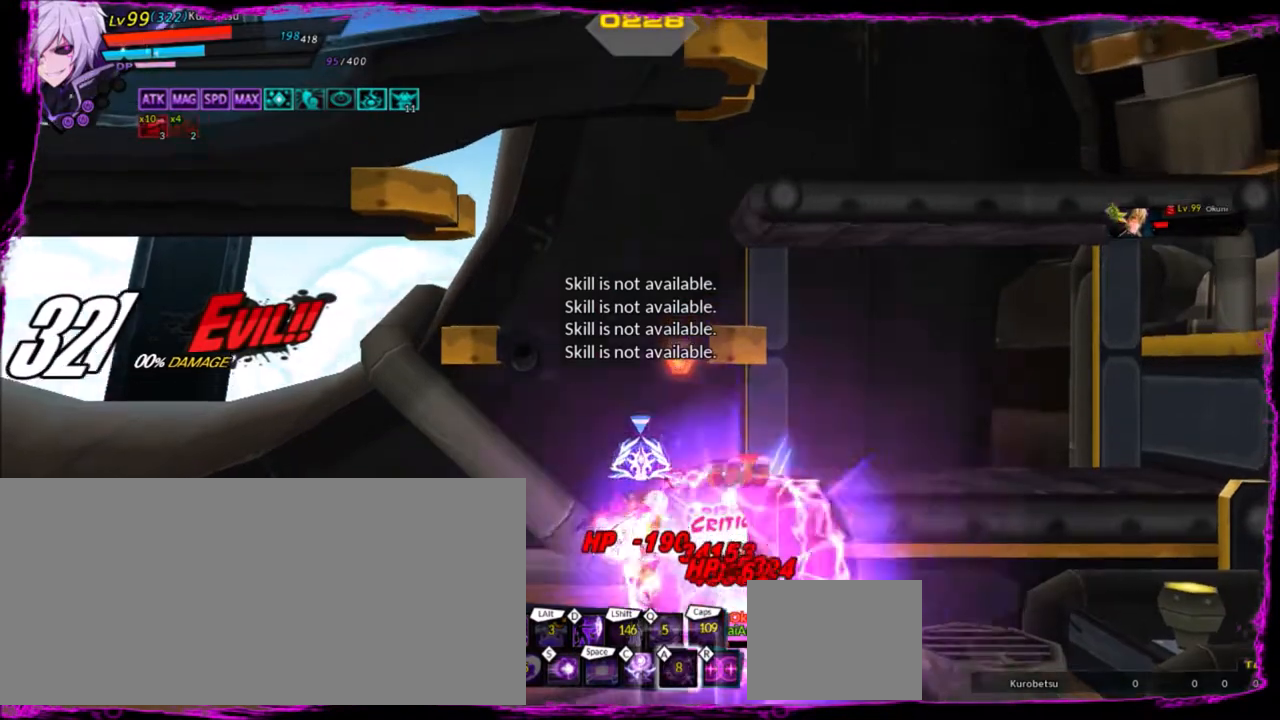
{"keys": [], "events": [[67, "a", "down"], [167, "a", "up"], [267, "a", "down"], [300, "a", "up"], [400, "a", "down"], [500, "a", "up"]]}
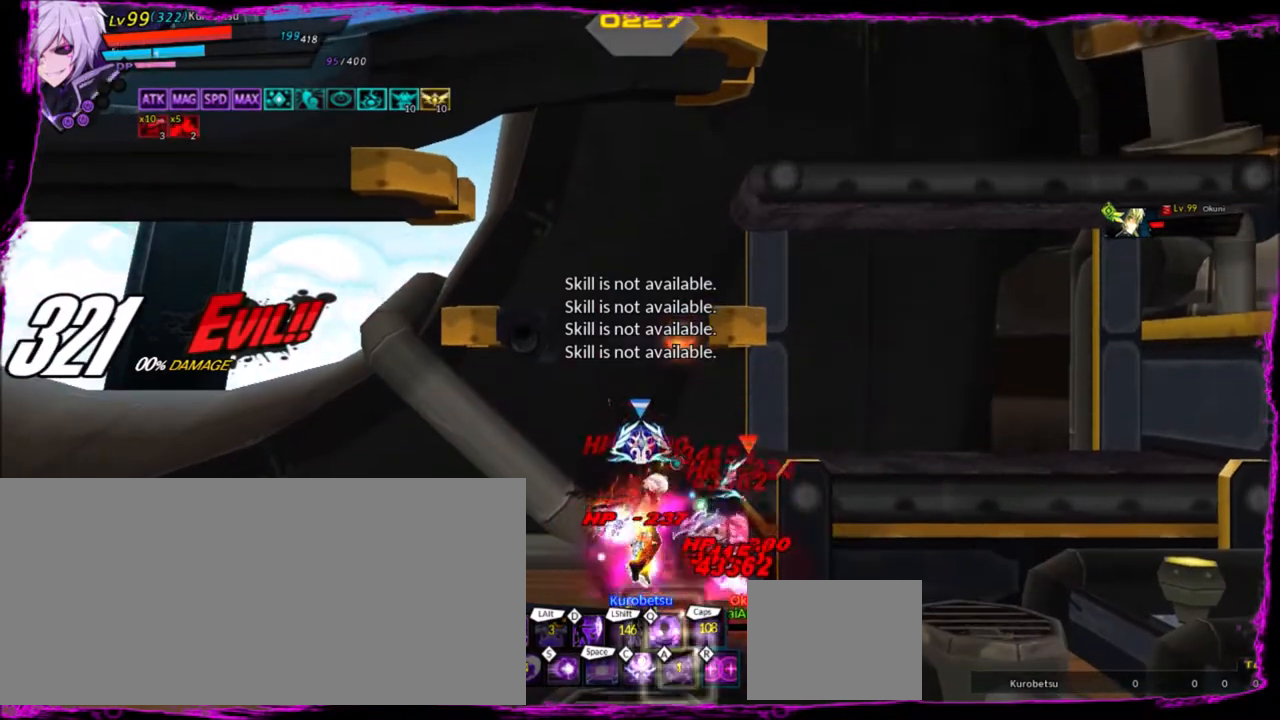
{"keys": [], "events": [[67, "a", "down"], [134, "a", "up"], [234, "a", "down"], [267, "a", "up"], [267, "right", "down"], [367, "z", "down"], [401, "right", "up"], [434, "z", "up"]]}
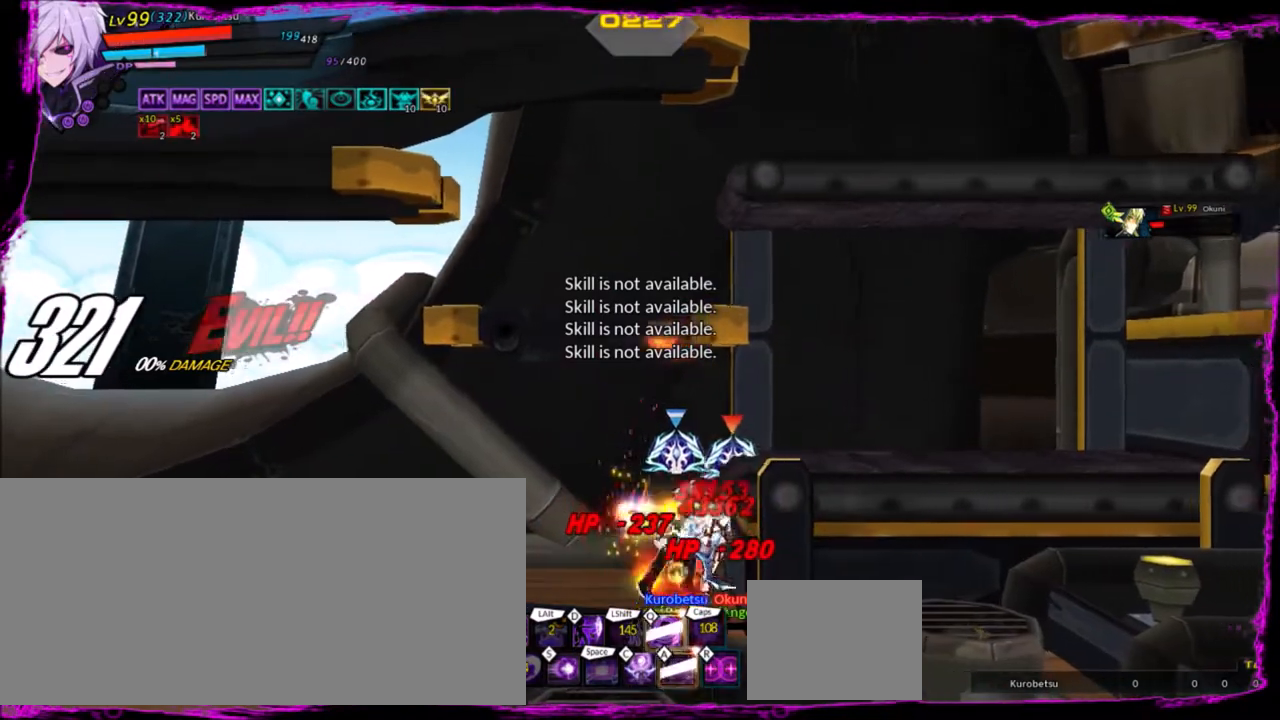
{"keys": [], "events": [[33, "q", "down"], [133, "q", "up"], [167, "q", "down"], [267, "q", "up"], [367, "q", "down"], [467, "q", "up"]]}
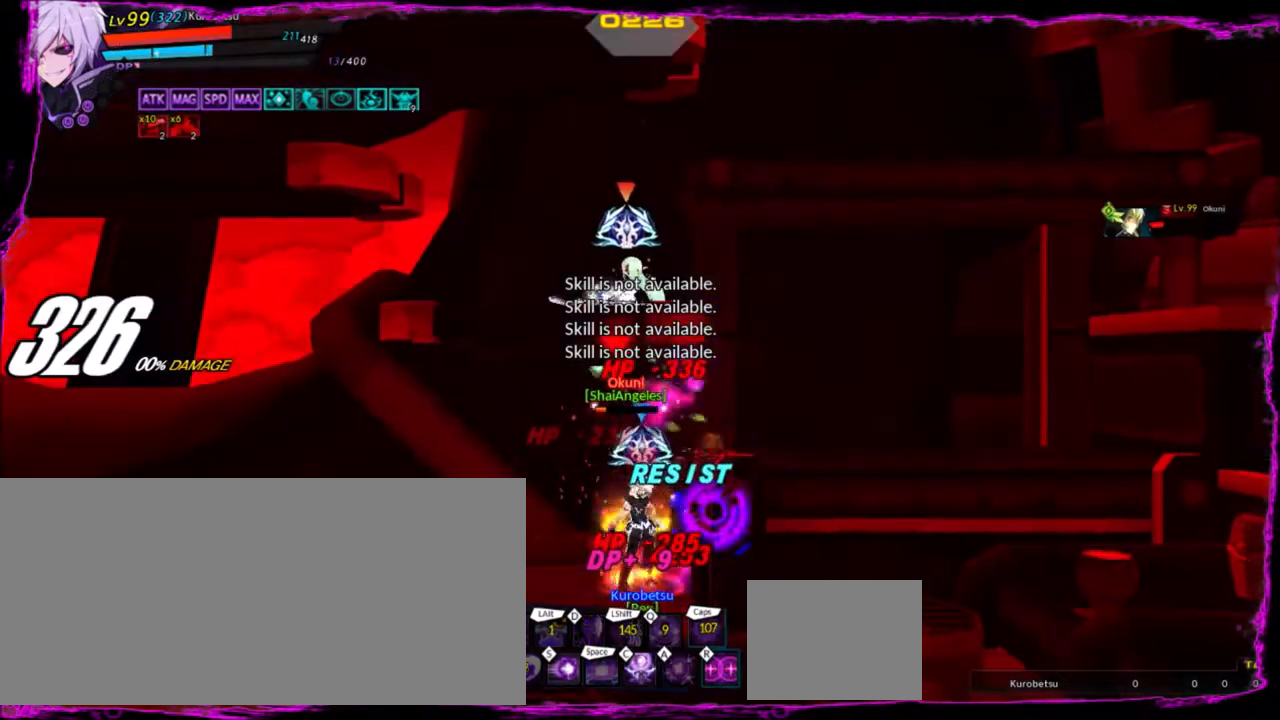
{"keys": ["left", "x"], "events": [[334, "left", "down"], [367, "left", "up"], [467, "left", "down"], [467, "x", "down"]]}
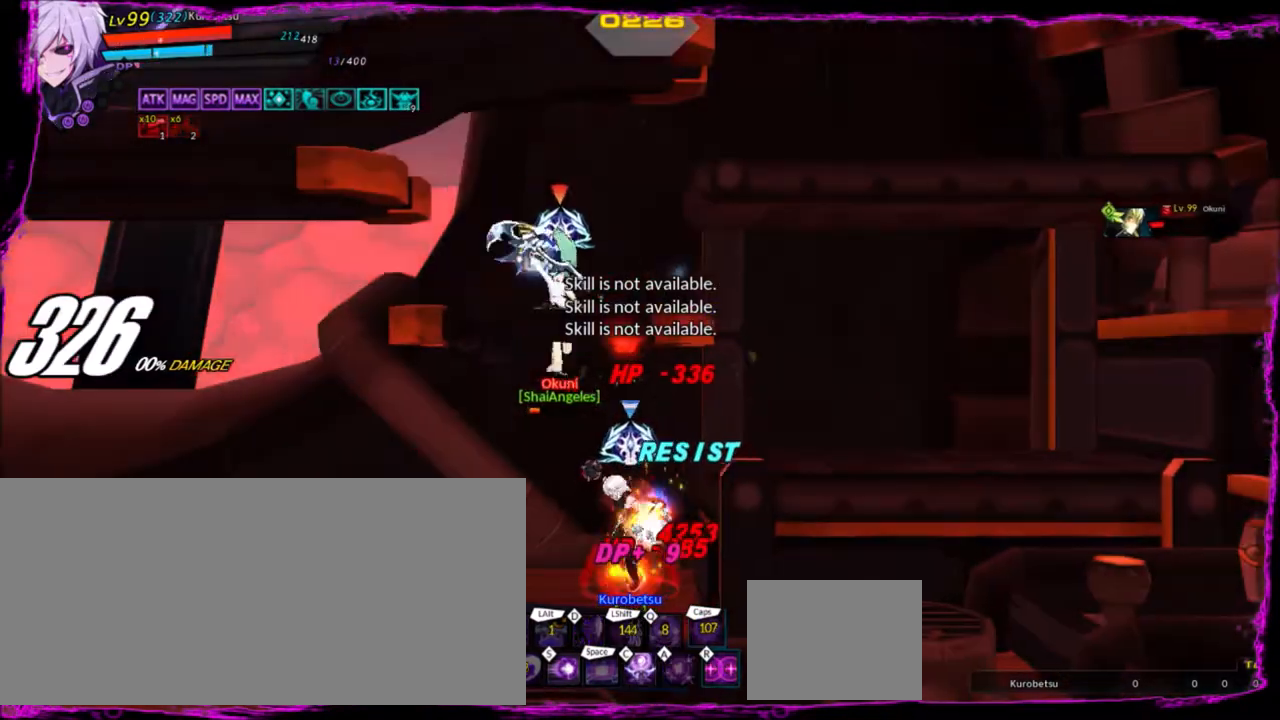
{"keys": [], "events": [[33, "x", "up"], [100, "left", "up"], [233, "r", "down"], [267, "r", "up"], [434, "r", "down"], [467, "r", "up"]]}
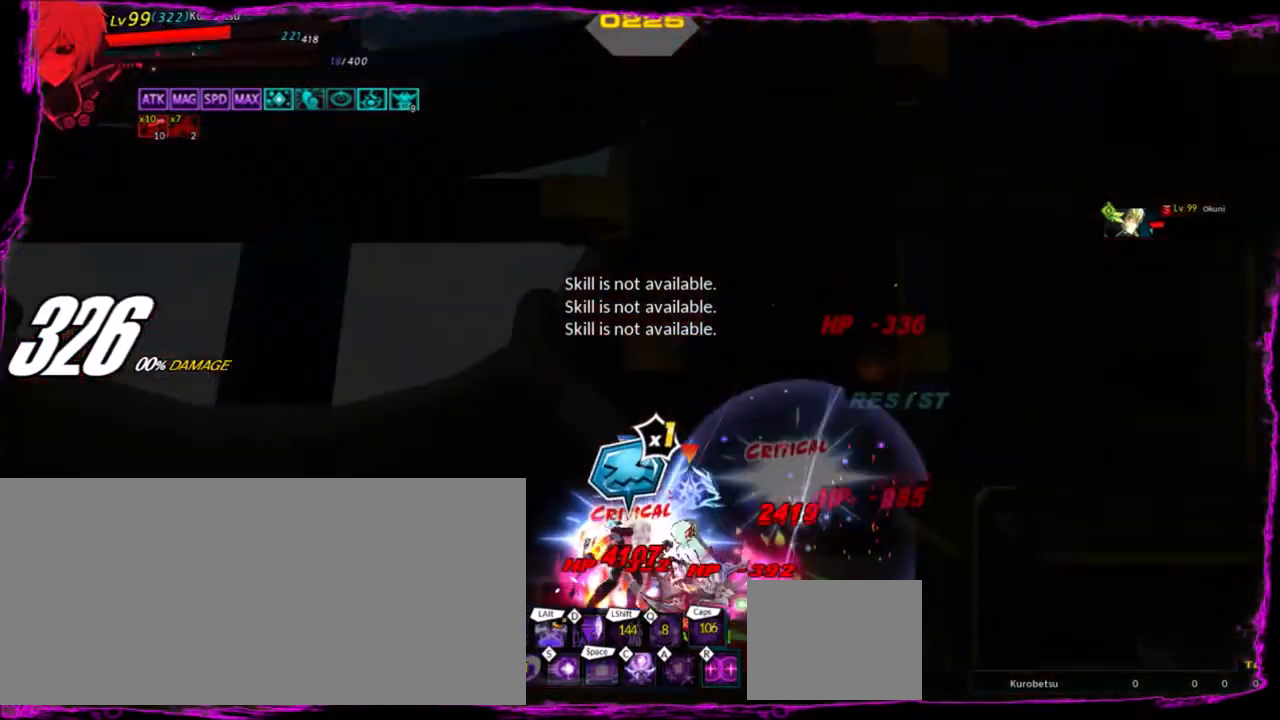
{"keys": [], "events": [[100, "r", "down"], [133, "r", "up"], [234, "r", "down"], [334, "r", "up"], [367, "r", "down"], [467, "r", "up"]]}
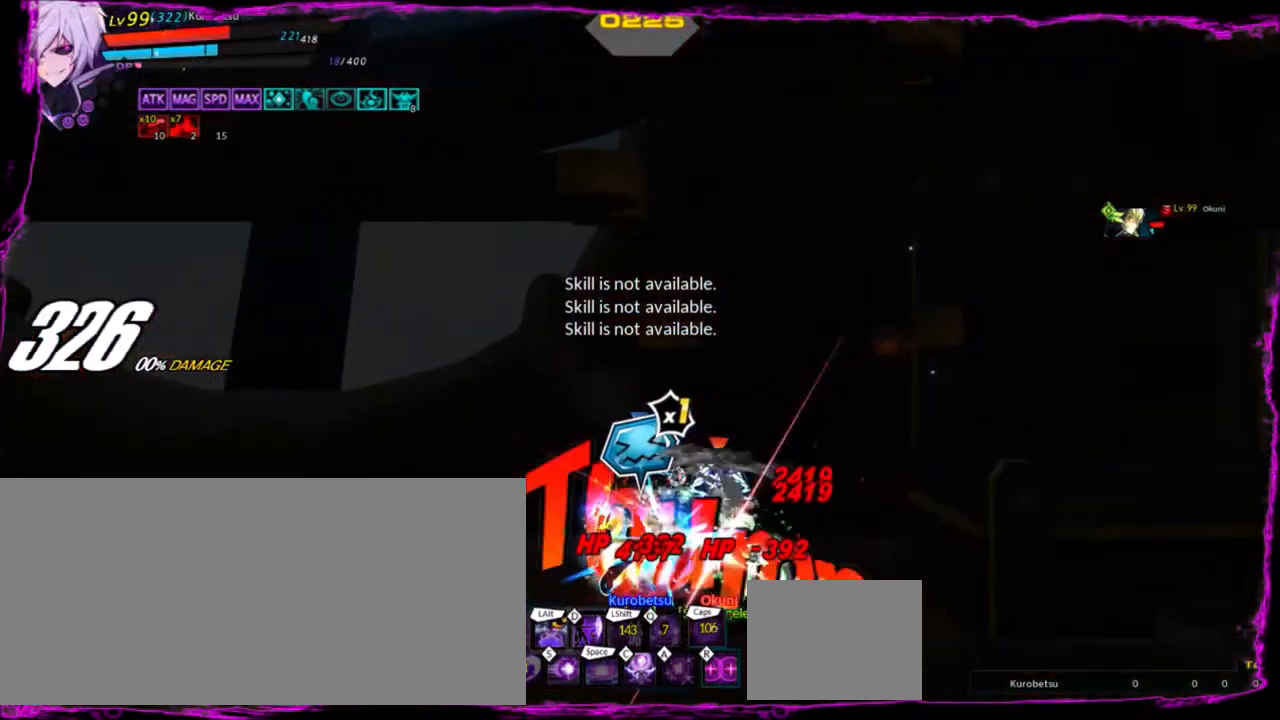
{"keys": ["right", "z"], "events": [[67, "r", "down"], [134, "r", "up"], [201, "r", "down"], [267, "r", "up"], [468, "z", "down"], [501, "right", "down"]]}
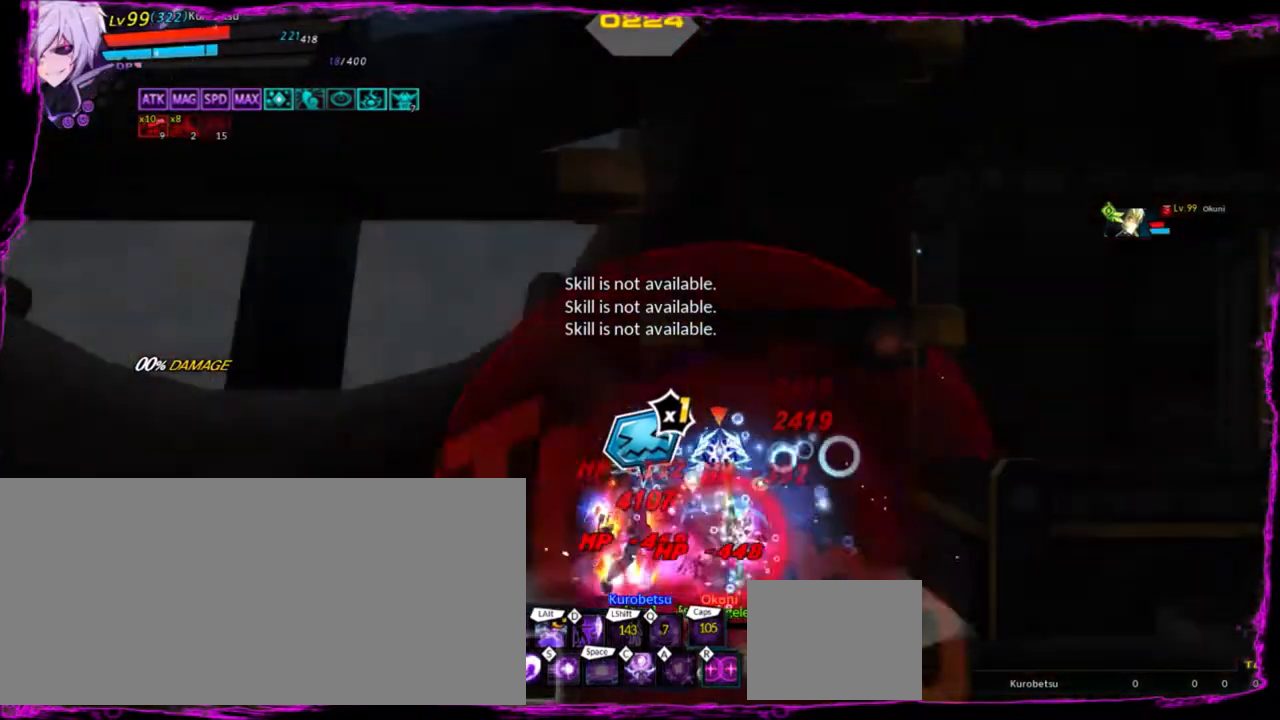
{"keys": ["left", "z"], "events": [[67, "up", "down"], [133, "left", "down"], [200, "right", "up"], [234, "left", "up"], [234, "up", "up"], [334, "left", "down"], [434, "up", "down"], [467, "up", "up"]]}
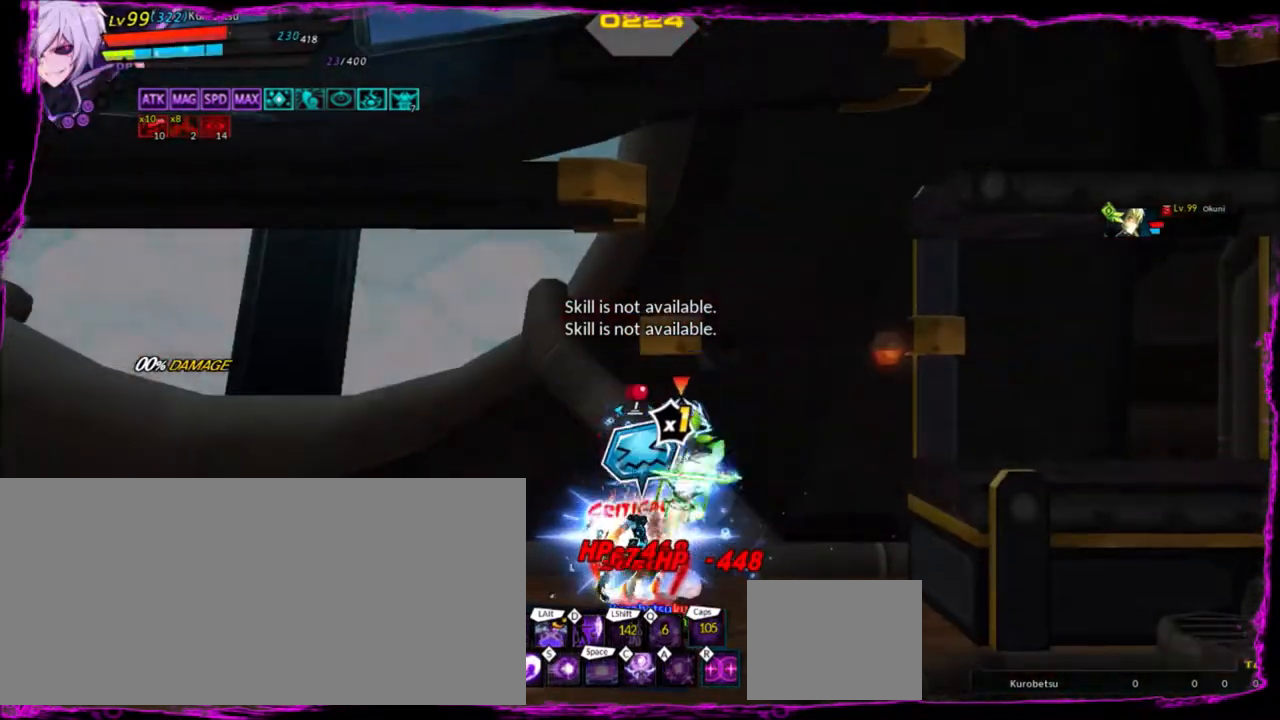
{"keys": [], "events": [[101, "up", "down"], [201, "up", "up"], [334, "up", "down"], [401, "up", "up"], [434, "left", "up"], [434, "z", "up"]]}
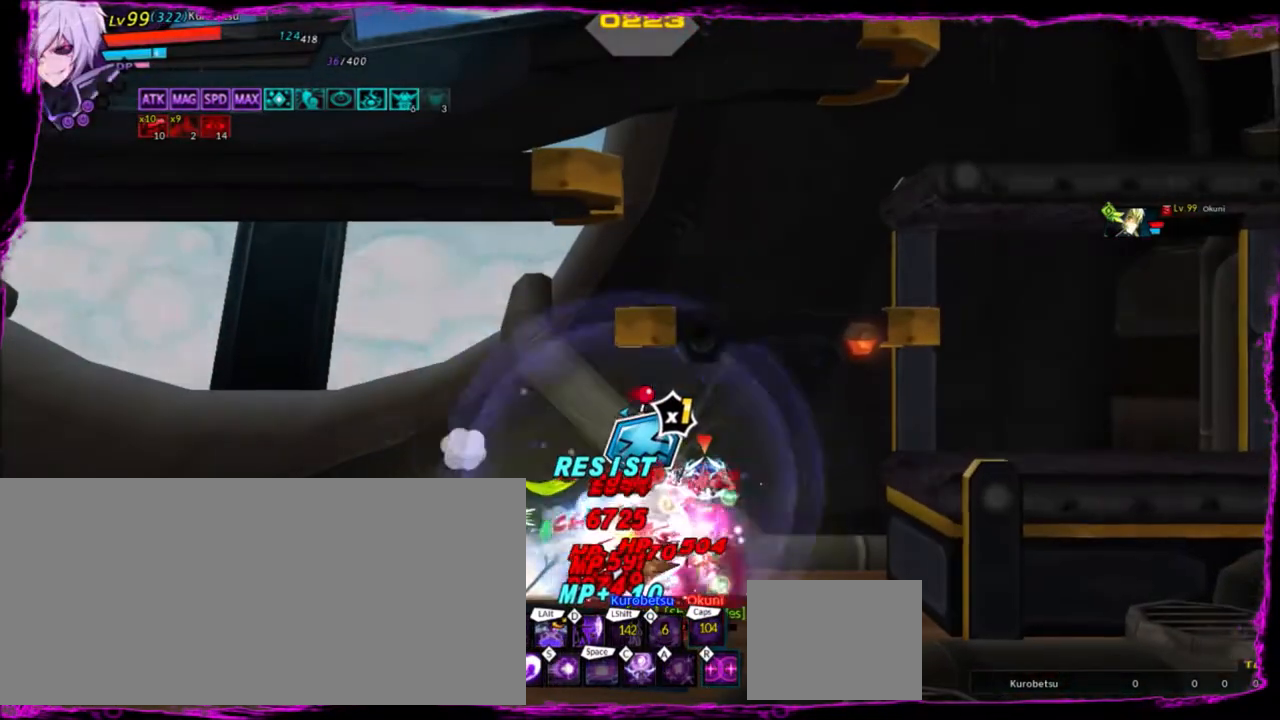
{"keys": ["left"], "events": [[133, "x", "down"], [200, "left", "down"], [200, "x", "up"]]}
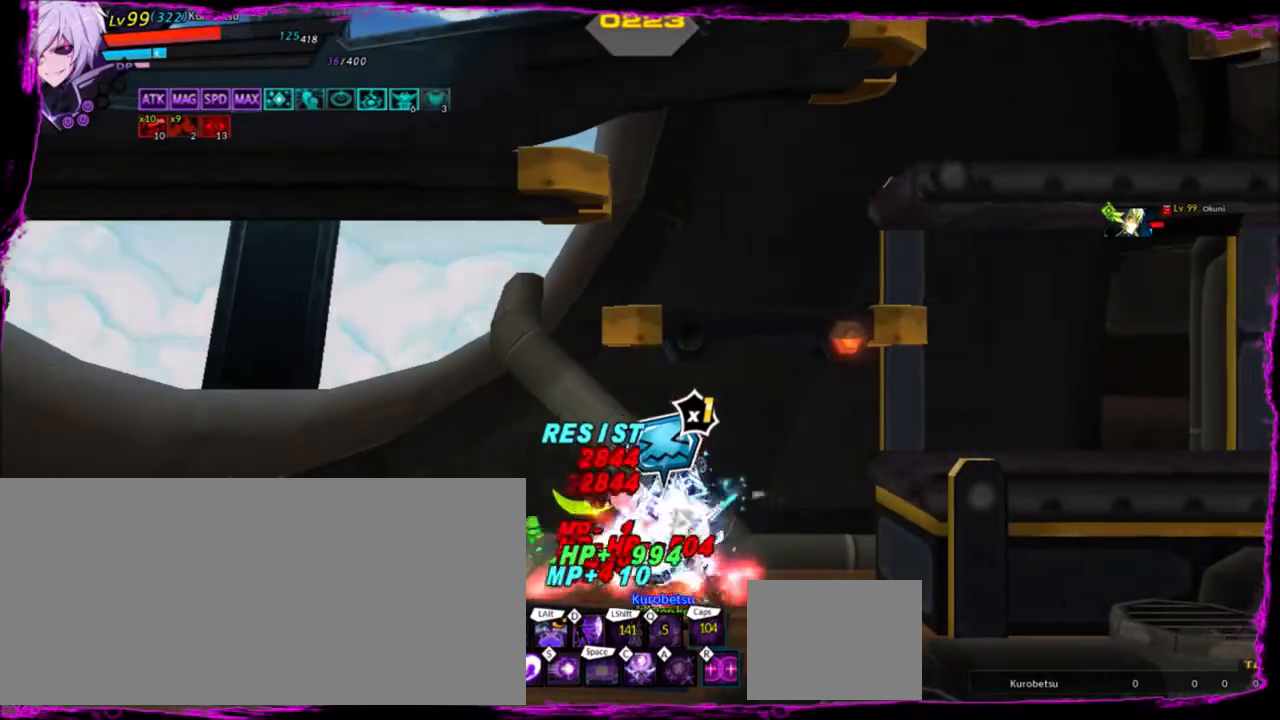
{"keys": ["left"], "events": []}
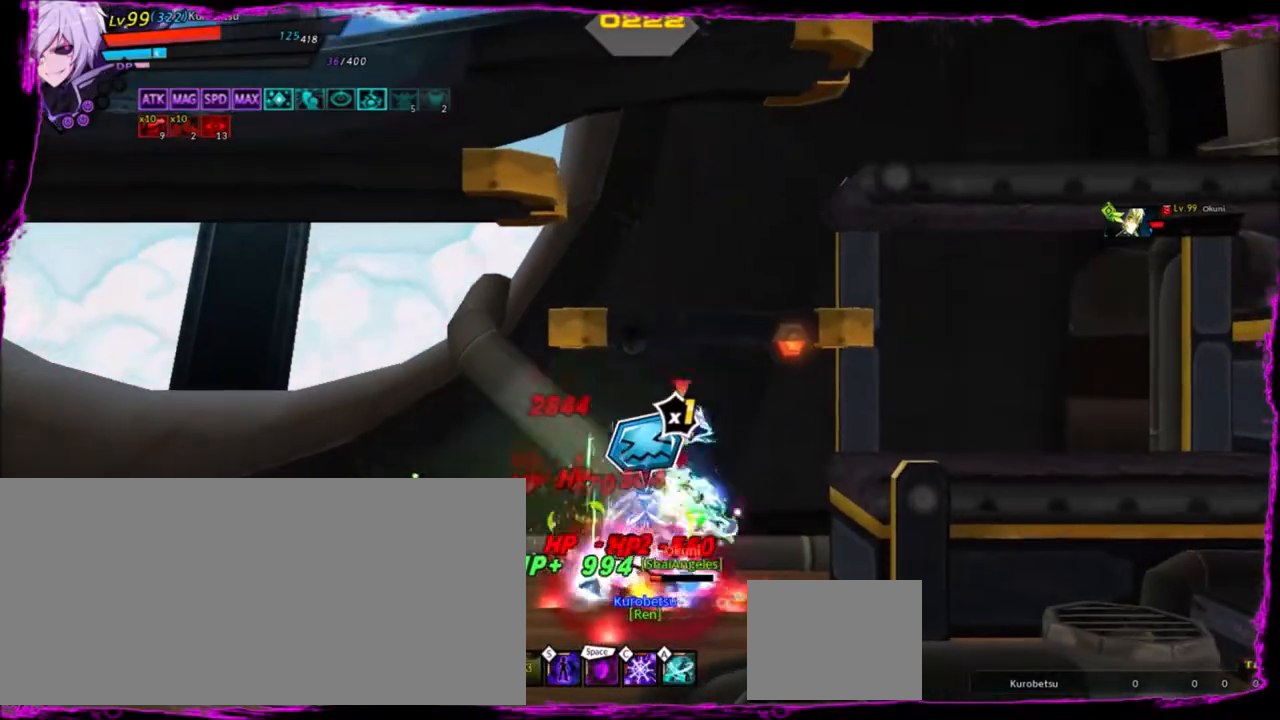
{"keys": ["left"], "events": []}
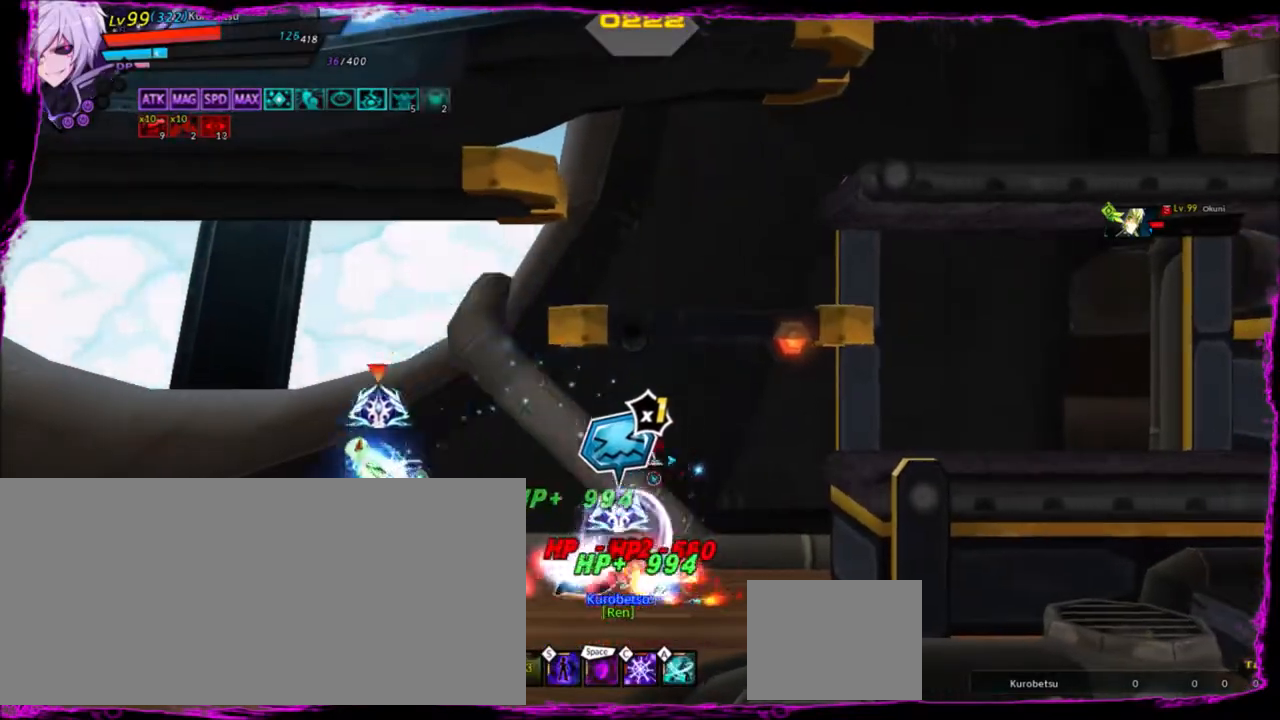
{"keys": ["c", "left"], "events": [[301, "c", "down"], [434, "c", "up"], [468, "c", "down"]]}
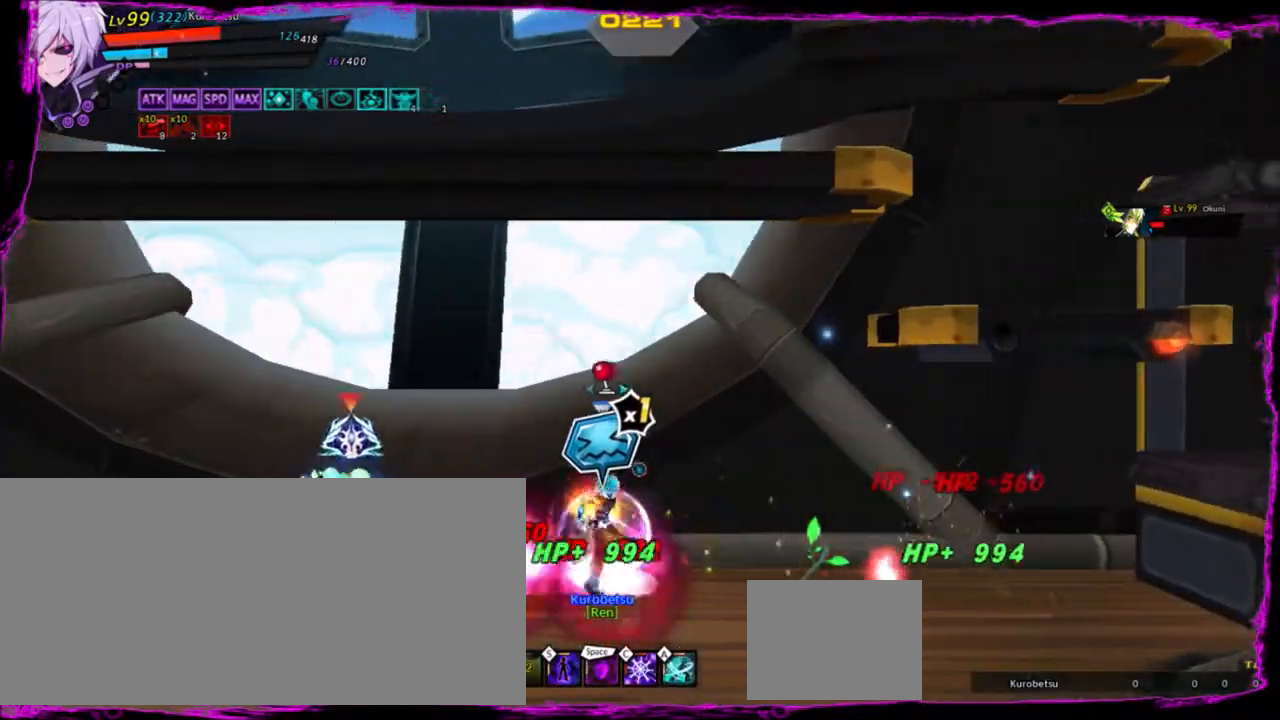
{"keys": ["left"], "events": [[67, "c", "up"], [167, "c", "down"], [200, "c", "up"], [300, "c", "down"], [334, "c", "up"], [434, "c", "down"], [467, "c", "up"]]}
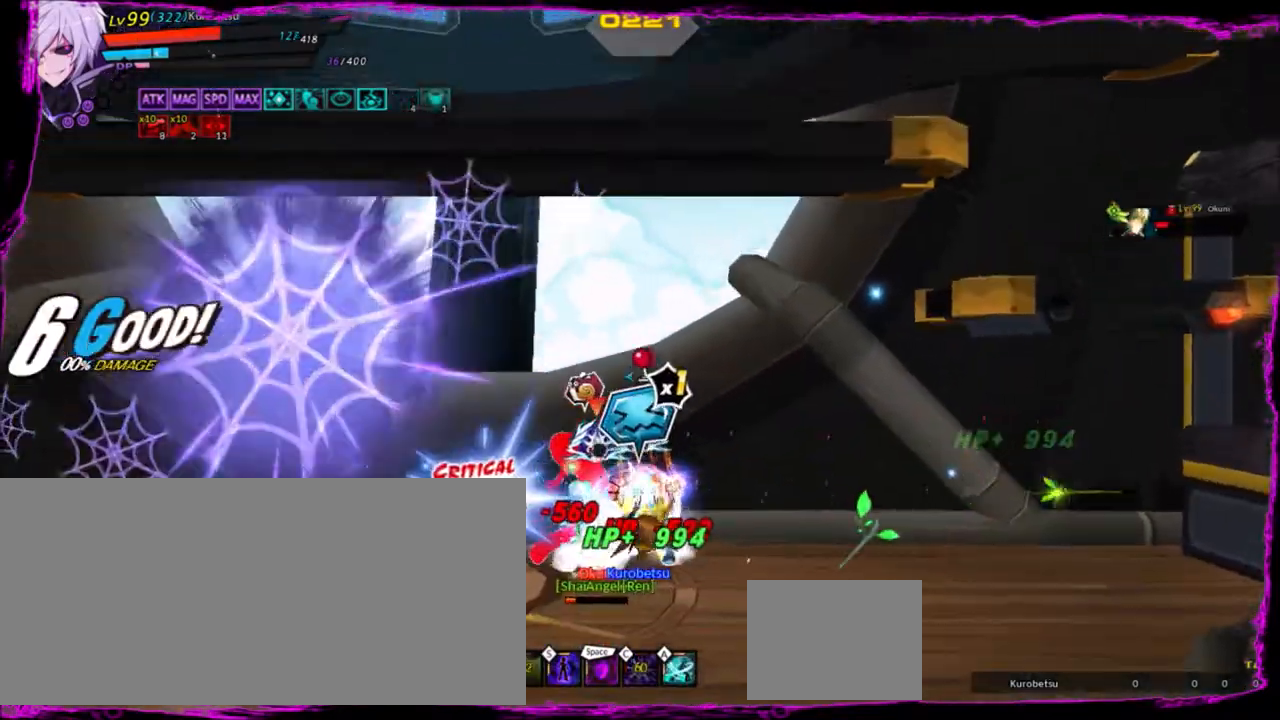
{"keys": ["left", "z"], "events": [[34, "c", "down"], [67, "c", "up"], [267, "ctrl", "down"], [401, "ctrl", "up"], [401, "z", "down"]]}
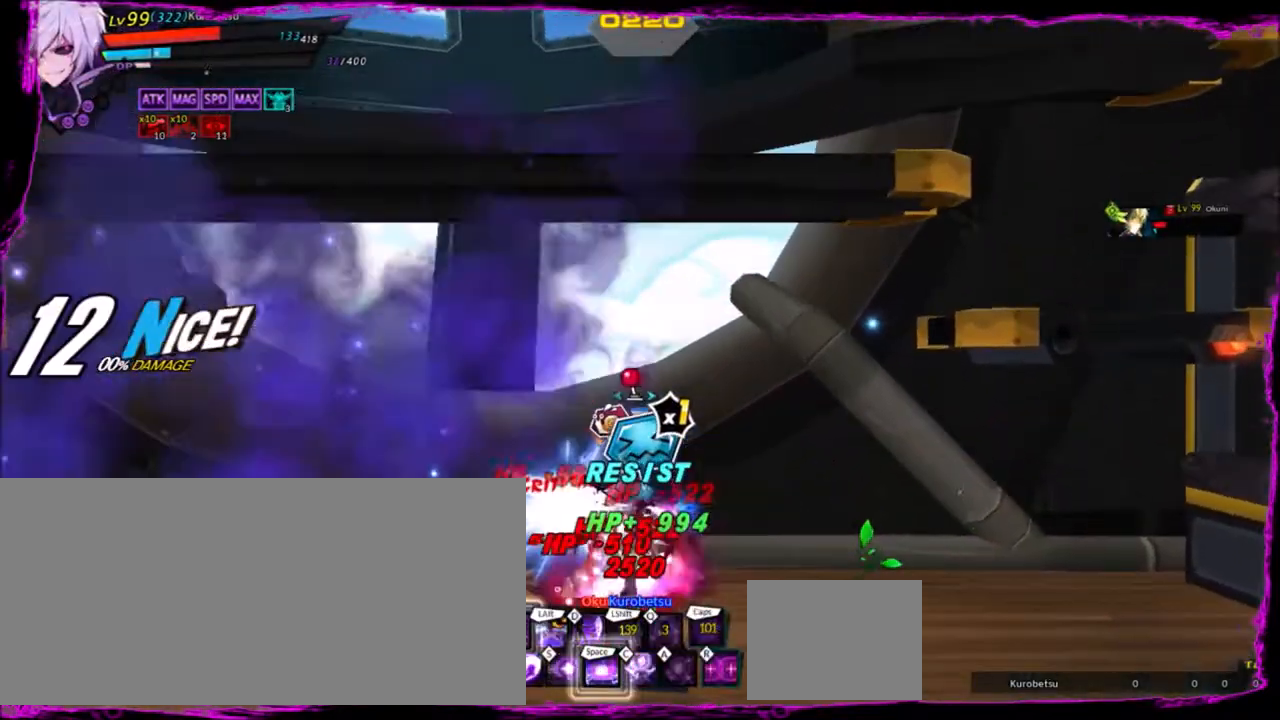
{"keys": ["left"], "events": [[33, "z", "up"], [67, "z", "down"], [167, "z", "up"], [267, "z", "down"], [300, "z", "up"], [367, "z", "down"], [467, "z", "up"]]}
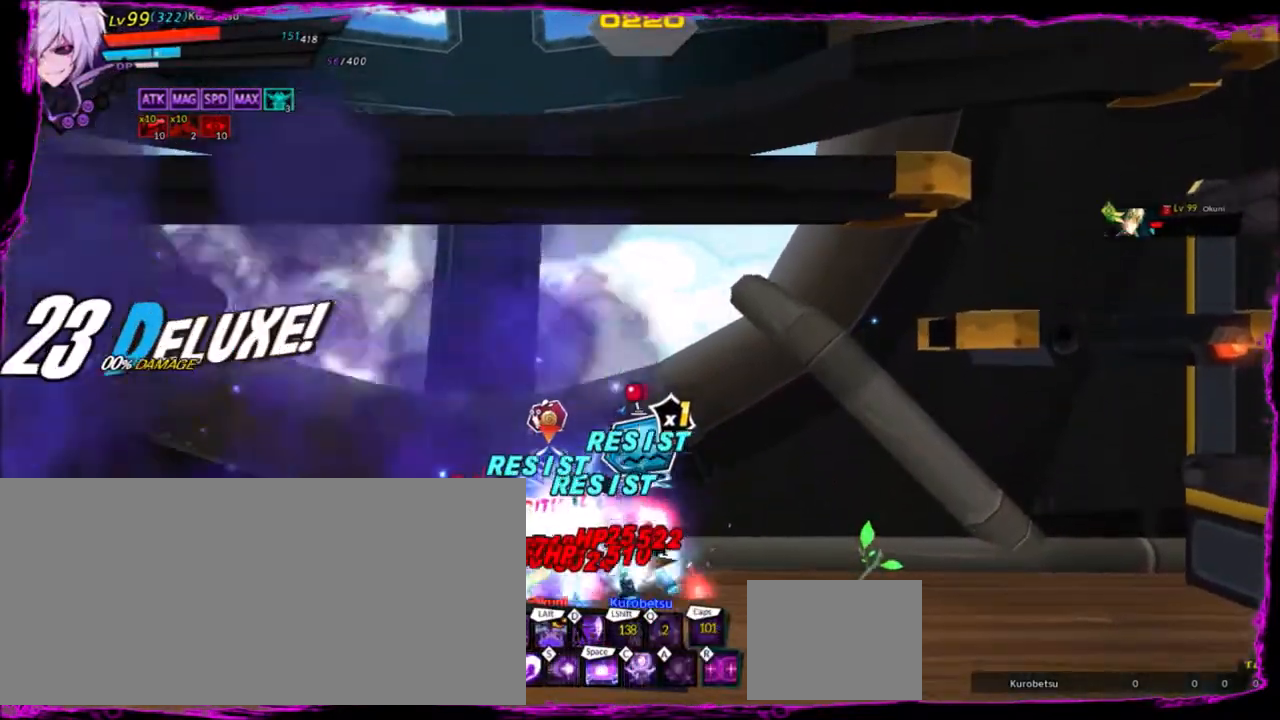
{"keys": ["left"], "events": [[34, "z", "down"], [167, "z", "up"]]}
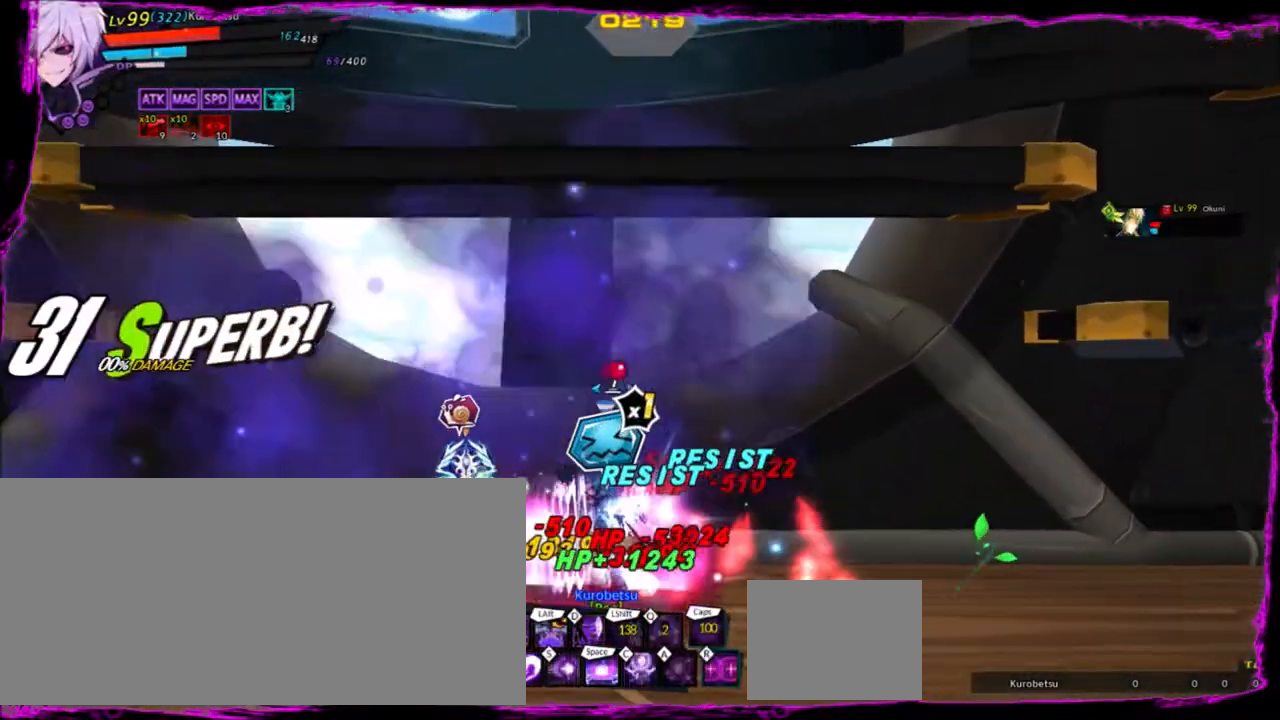
{"keys": [], "events": [[467, "left", "up"]]}
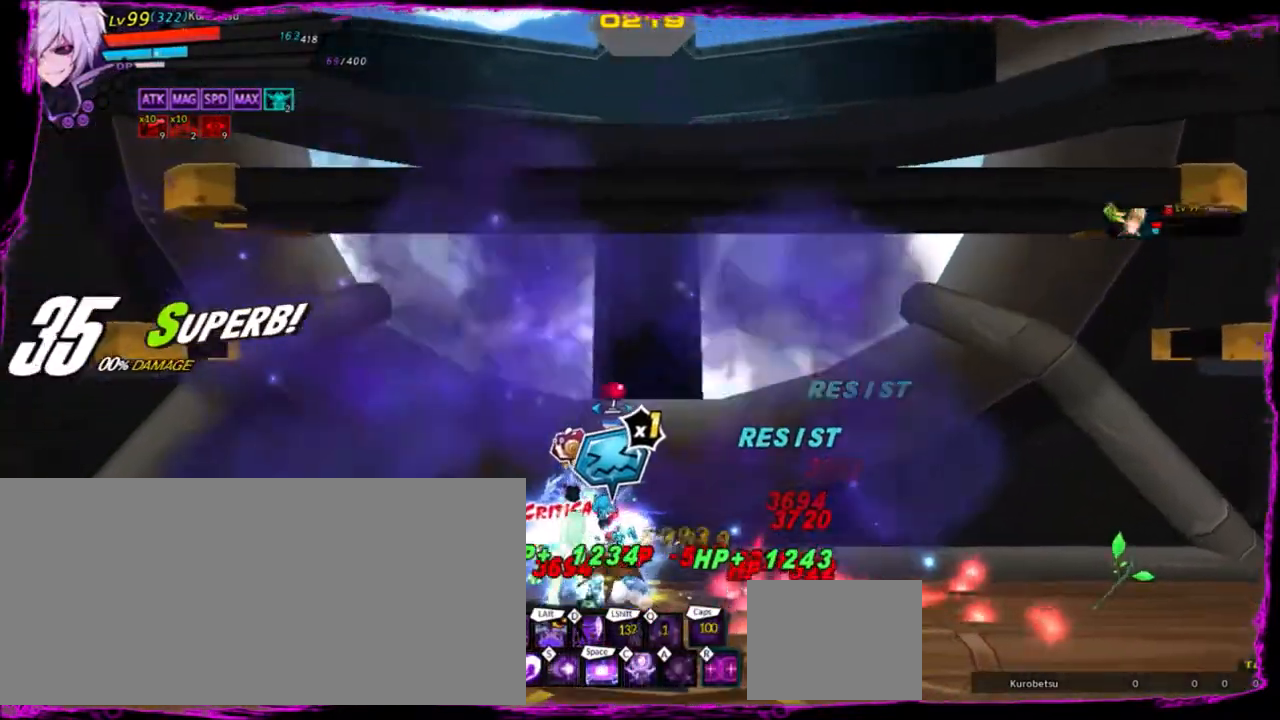
{"keys": ["ctrl"], "events": [[367, "ctrl", "down"]]}
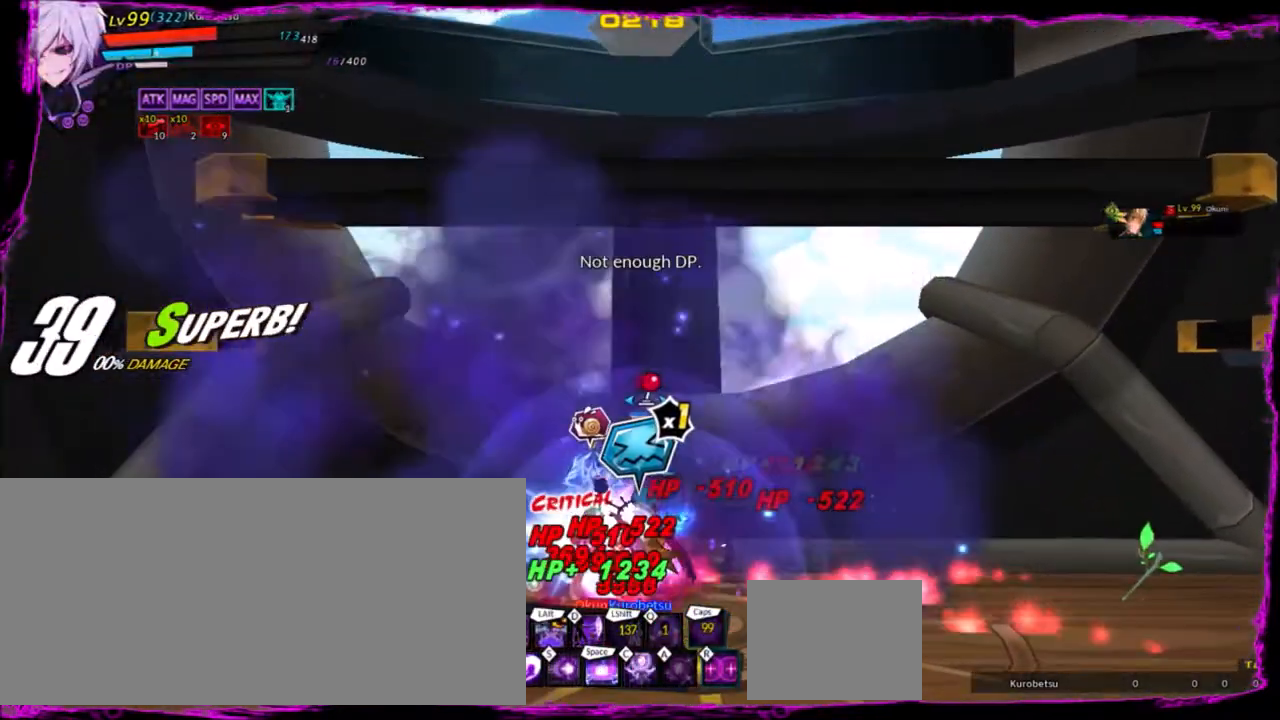
{"keys": [], "events": [[67, "z", "down"], [100, "z", "up"], [200, "ctrl", "up"]]}
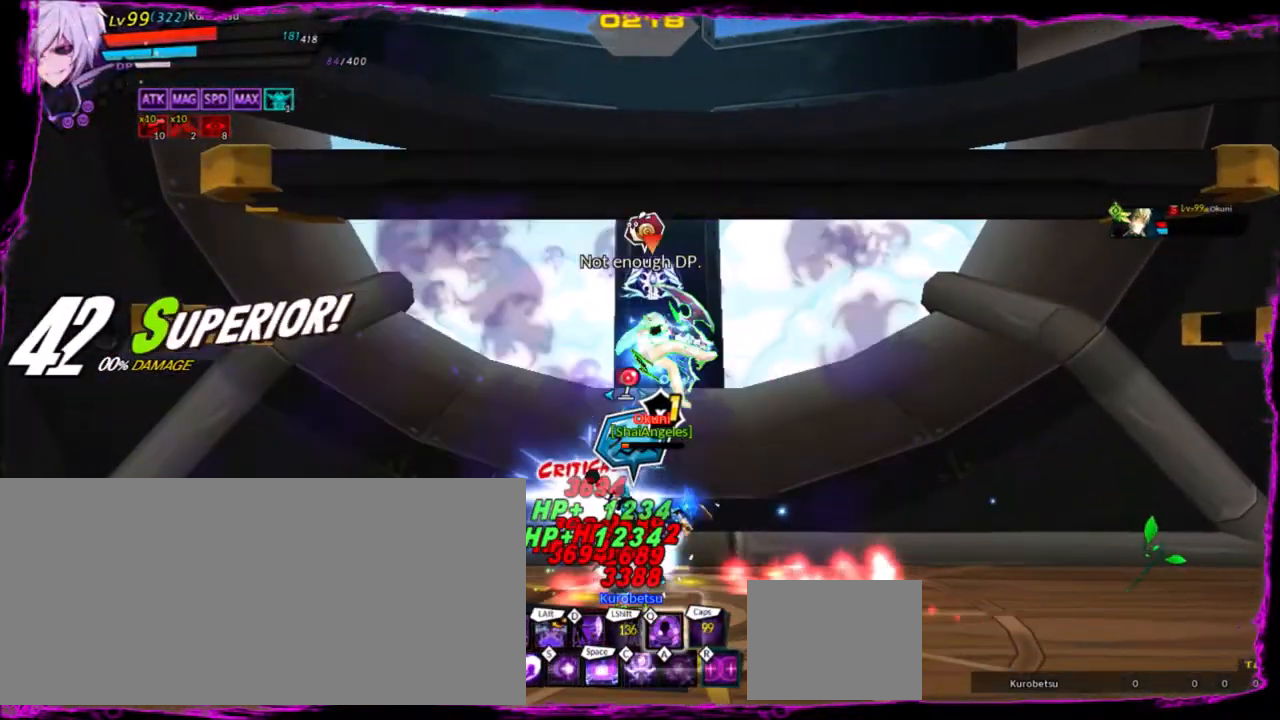
{"keys": ["q", "right"], "events": [[401, "right", "down"], [434, "q", "down"]]}
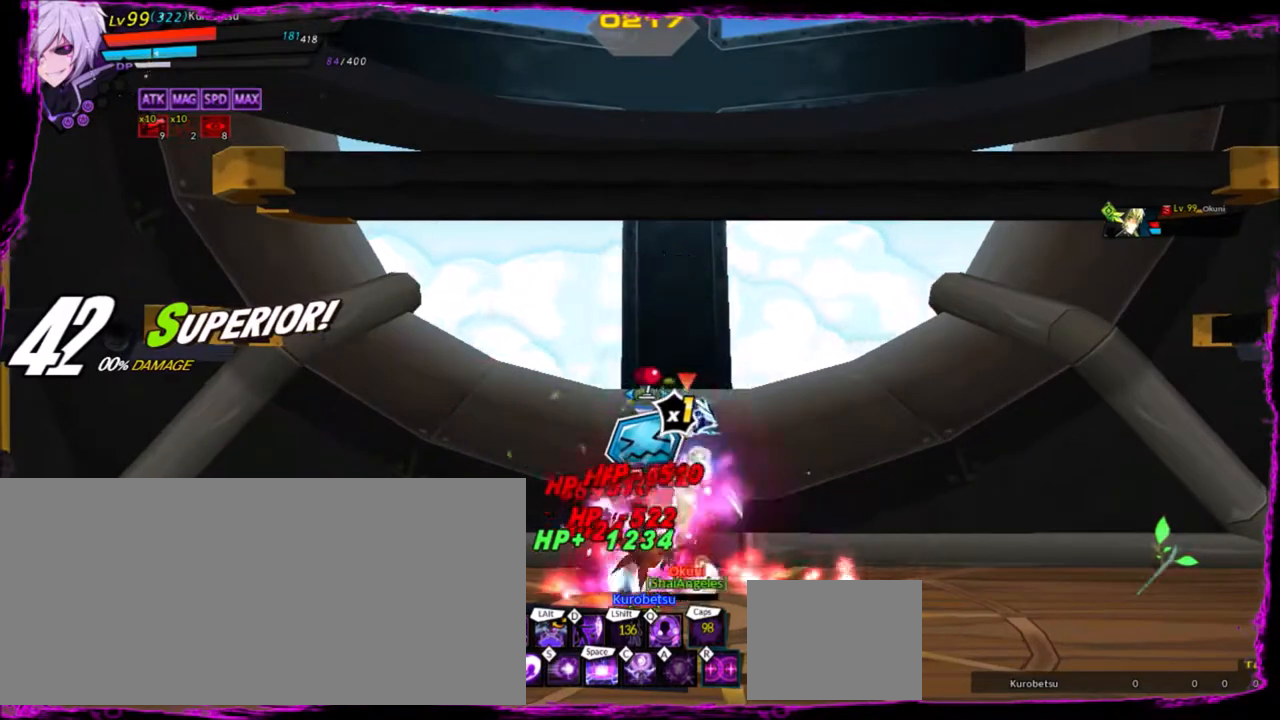
{"keys": [], "events": [[33, "q", "up"], [133, "right", "up"]]}
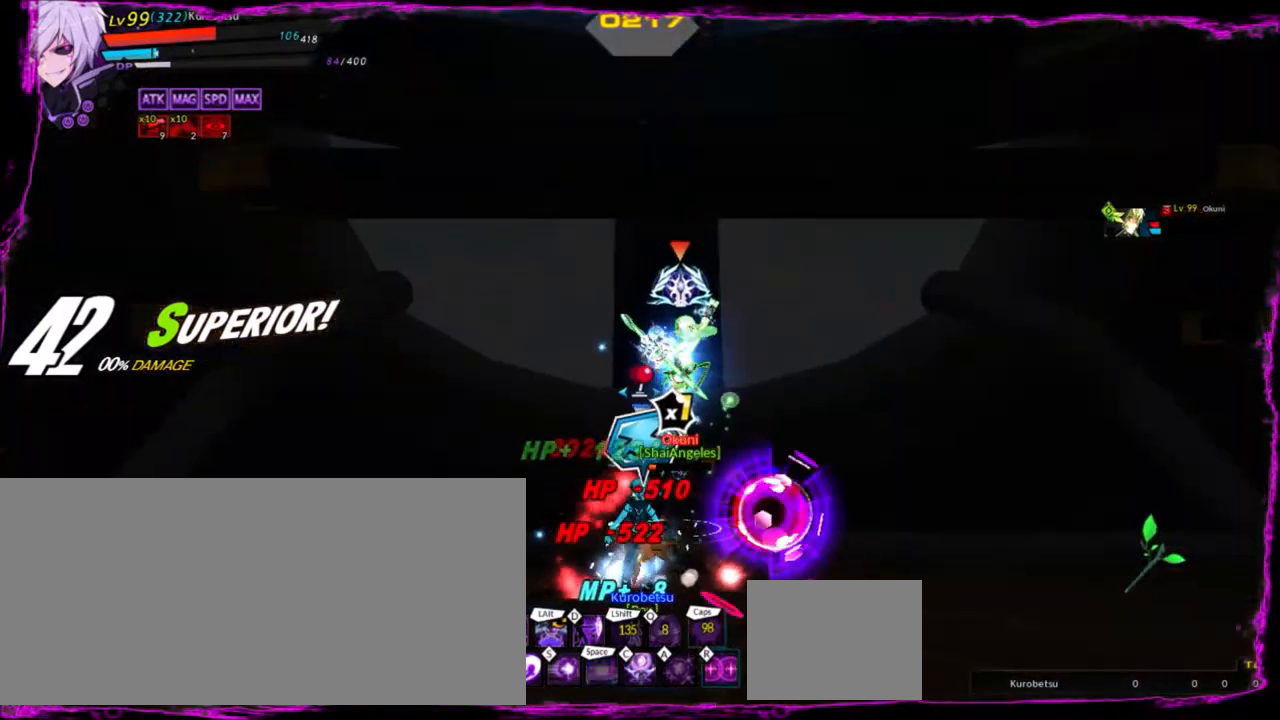
{"keys": [], "events": [[367, "d", "down"], [501, "d", "up"]]}
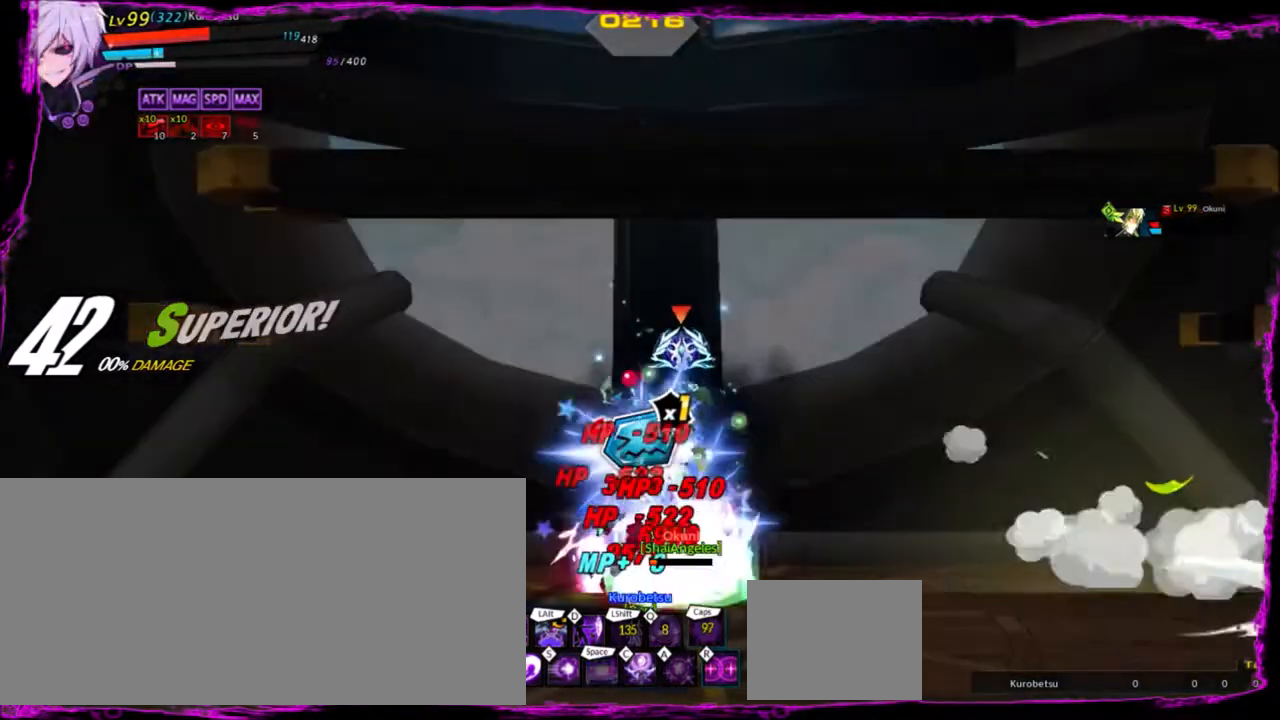
{"keys": [], "events": [[100, "d", "down"], [167, "d", "up"], [267, "d", "down"], [367, "d", "up"], [400, "d", "down"], [500, "d", "up"]]}